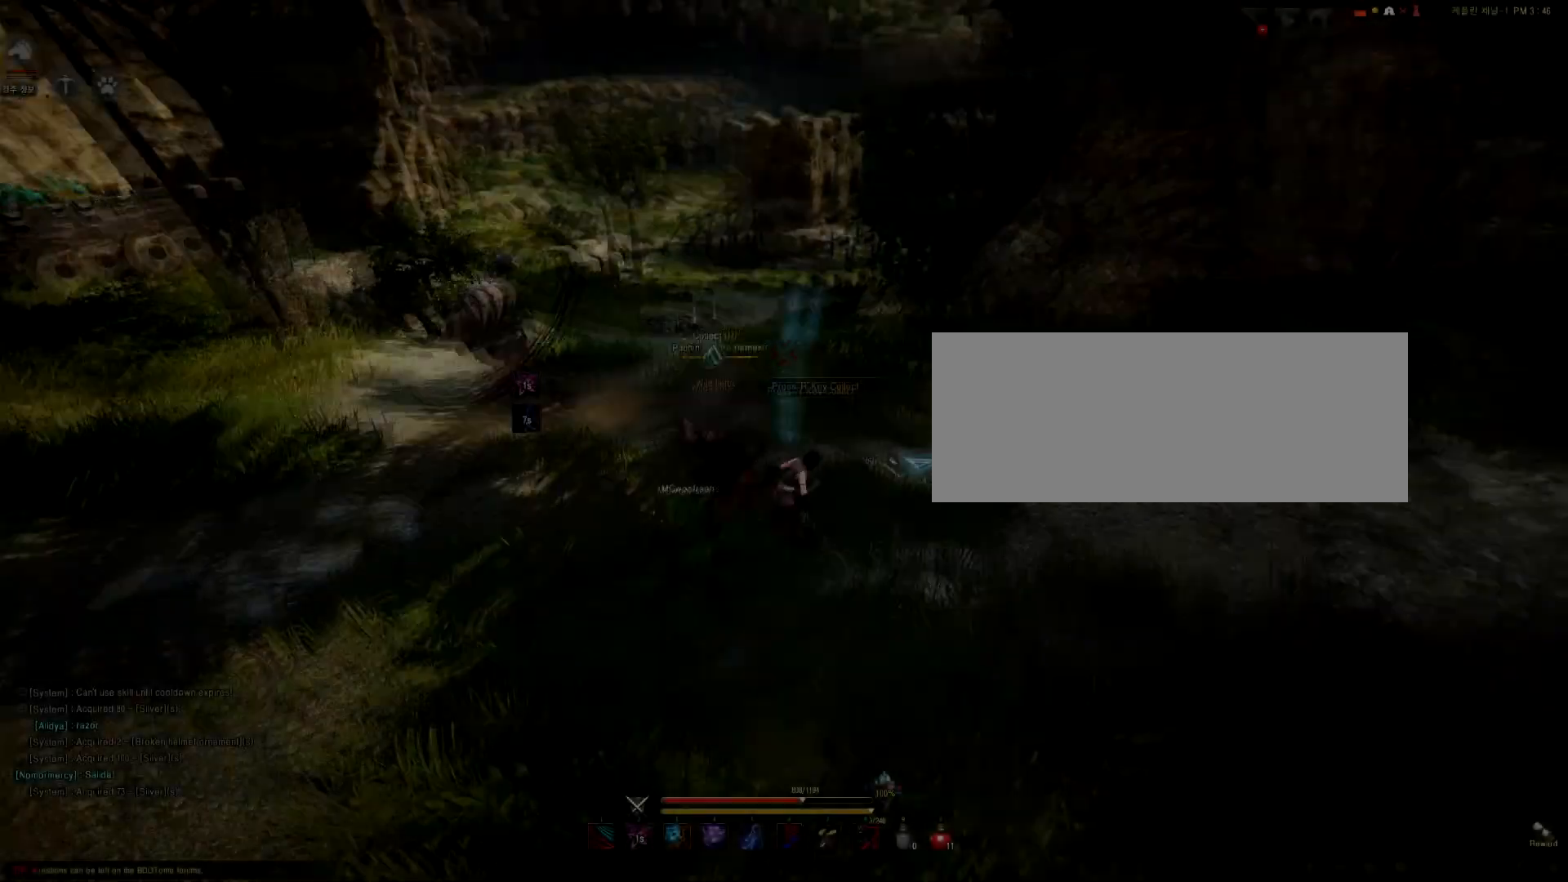
Gameplay with keyboard and mouse; each line is a JSON object with the keys and mouse buttons held at the frame after it. "events" lists presses ("down") and releases ("up") of "a", "d", "e", "f", "q", "s", "shift", "space", "tab", "w", "mouse_left" and "mouse_right" between this image and that frame as [ms after this image, input, new state], when the widget could be followed in between. "mouse_left", "mouse_right" = the "left", "right" buttons of the "mouse" list. No other keys are recorded. Mouse movement is not recorded.
{"keys": ["d", "w"], "mouse": [], "events": []}
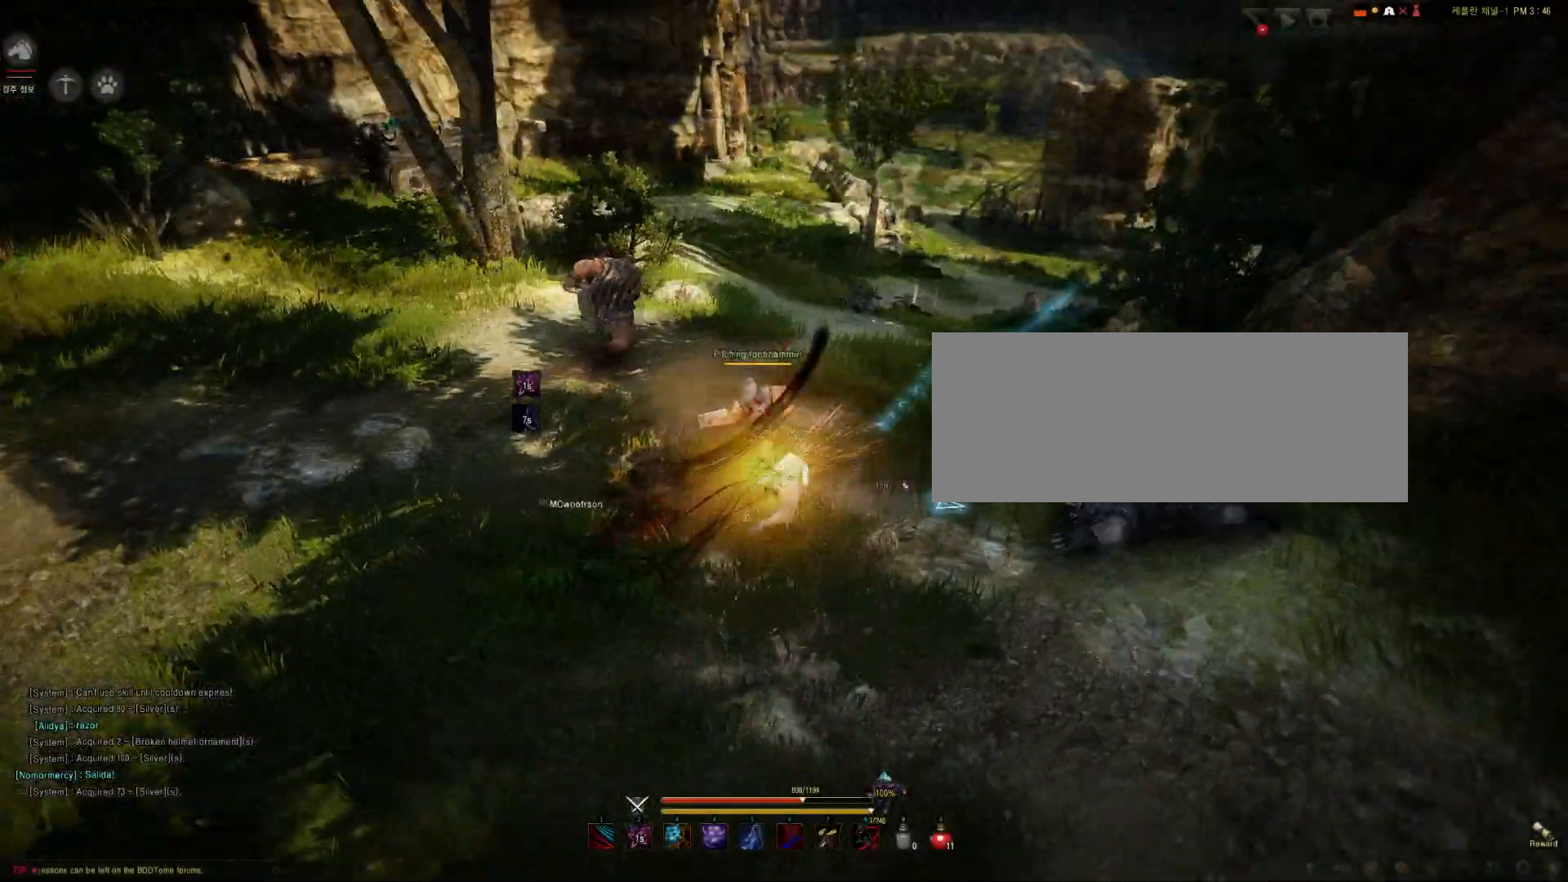
{"keys": [], "mouse": [], "events": [[66, "d", "up"], [200, "w", "up"]]}
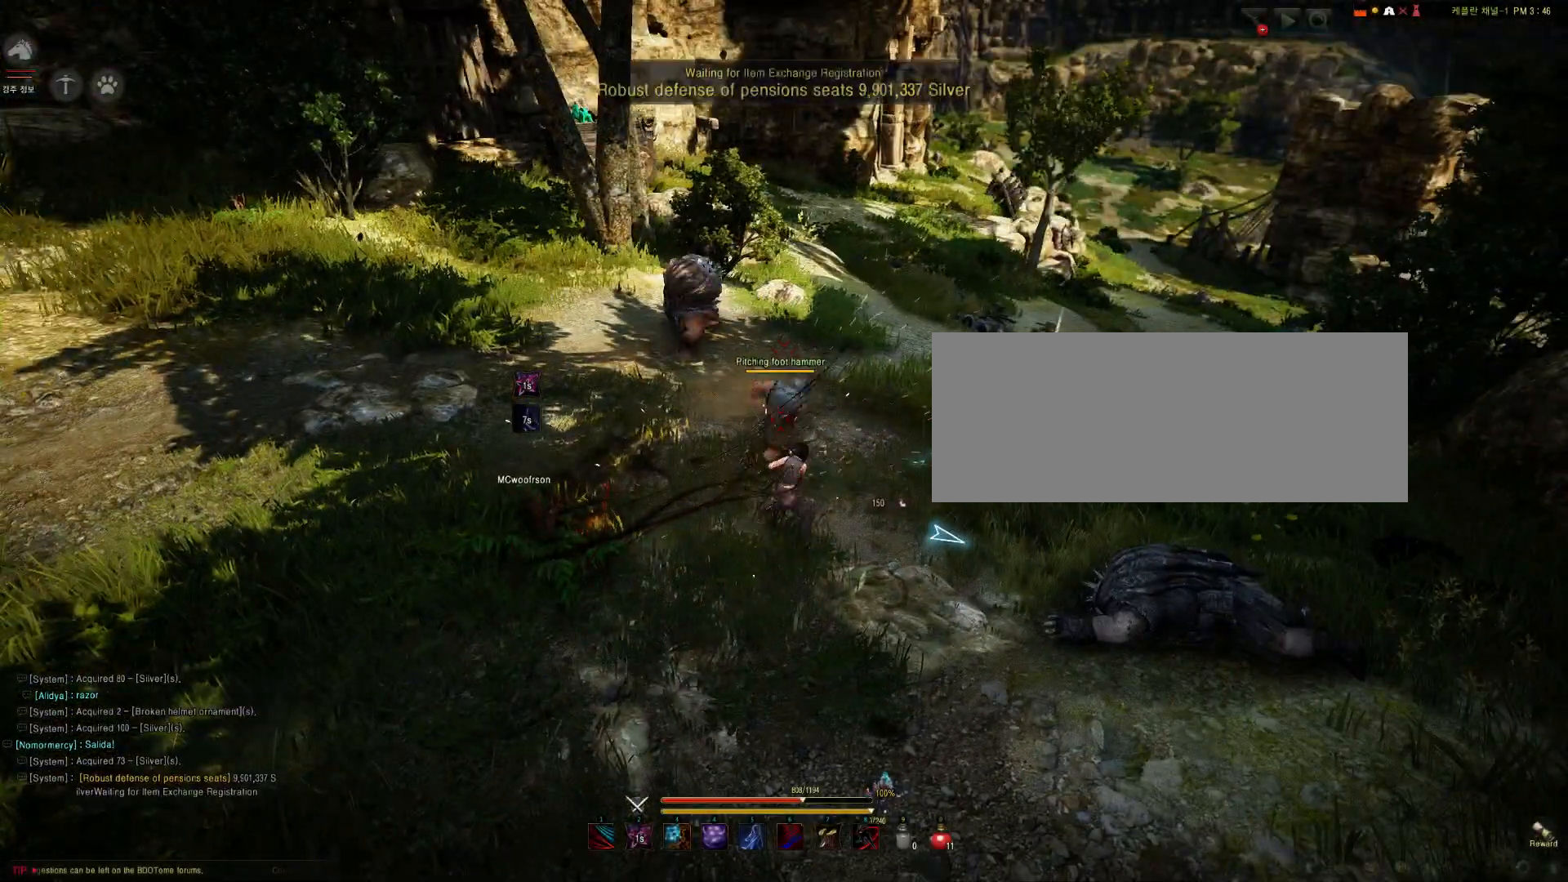
{"keys": [], "mouse": ["left", "right"], "events": [[467, "mouse_right", "down"], [501, "mouse_left", "down"]]}
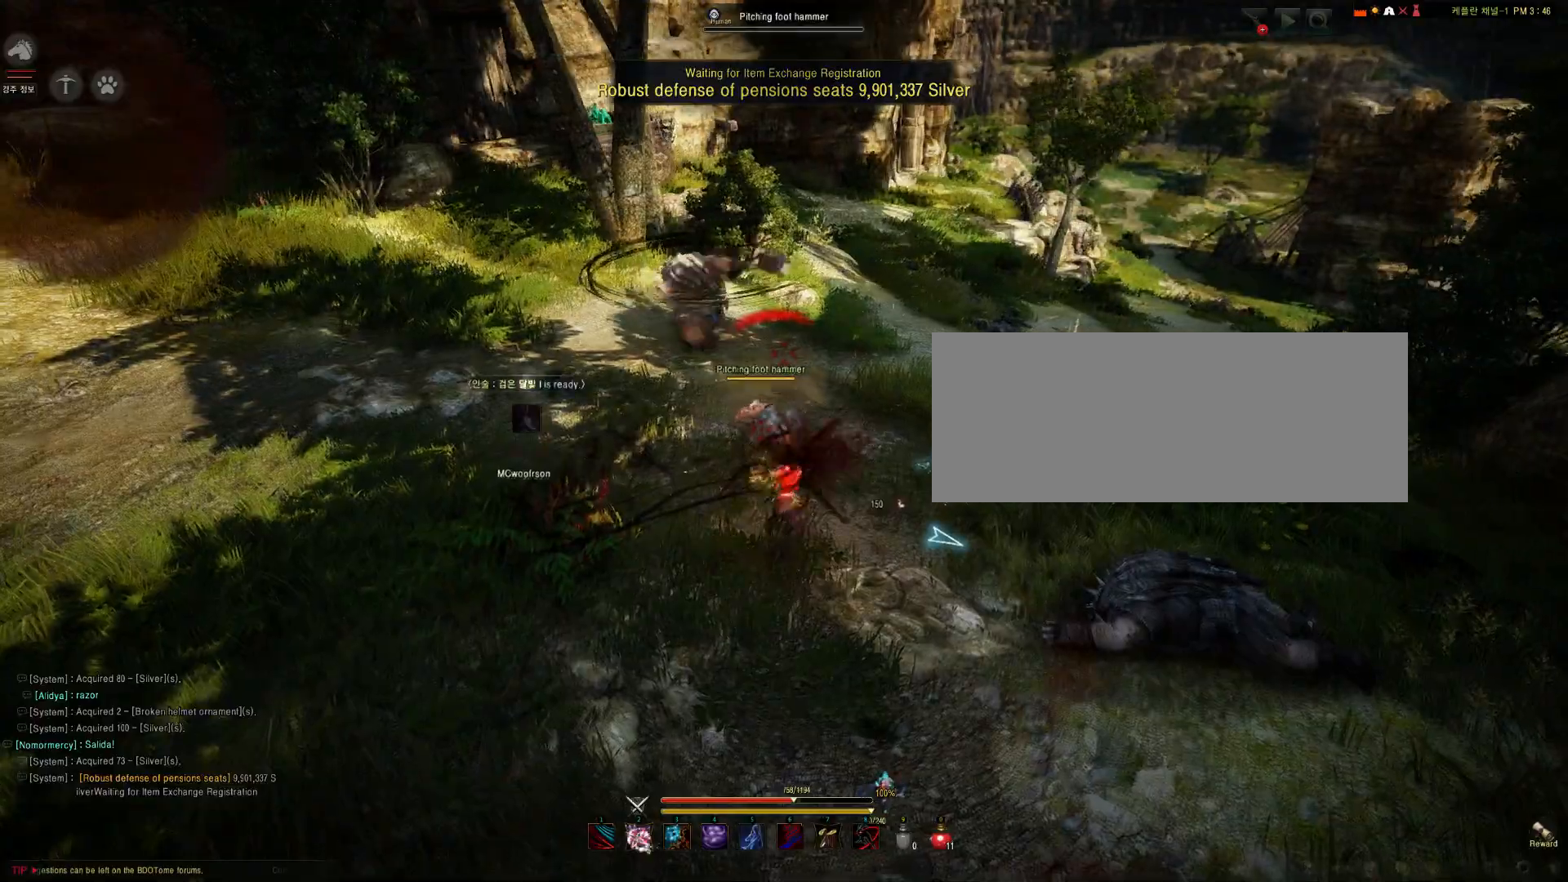
{"keys": [], "mouse": ["left", "right"], "events": []}
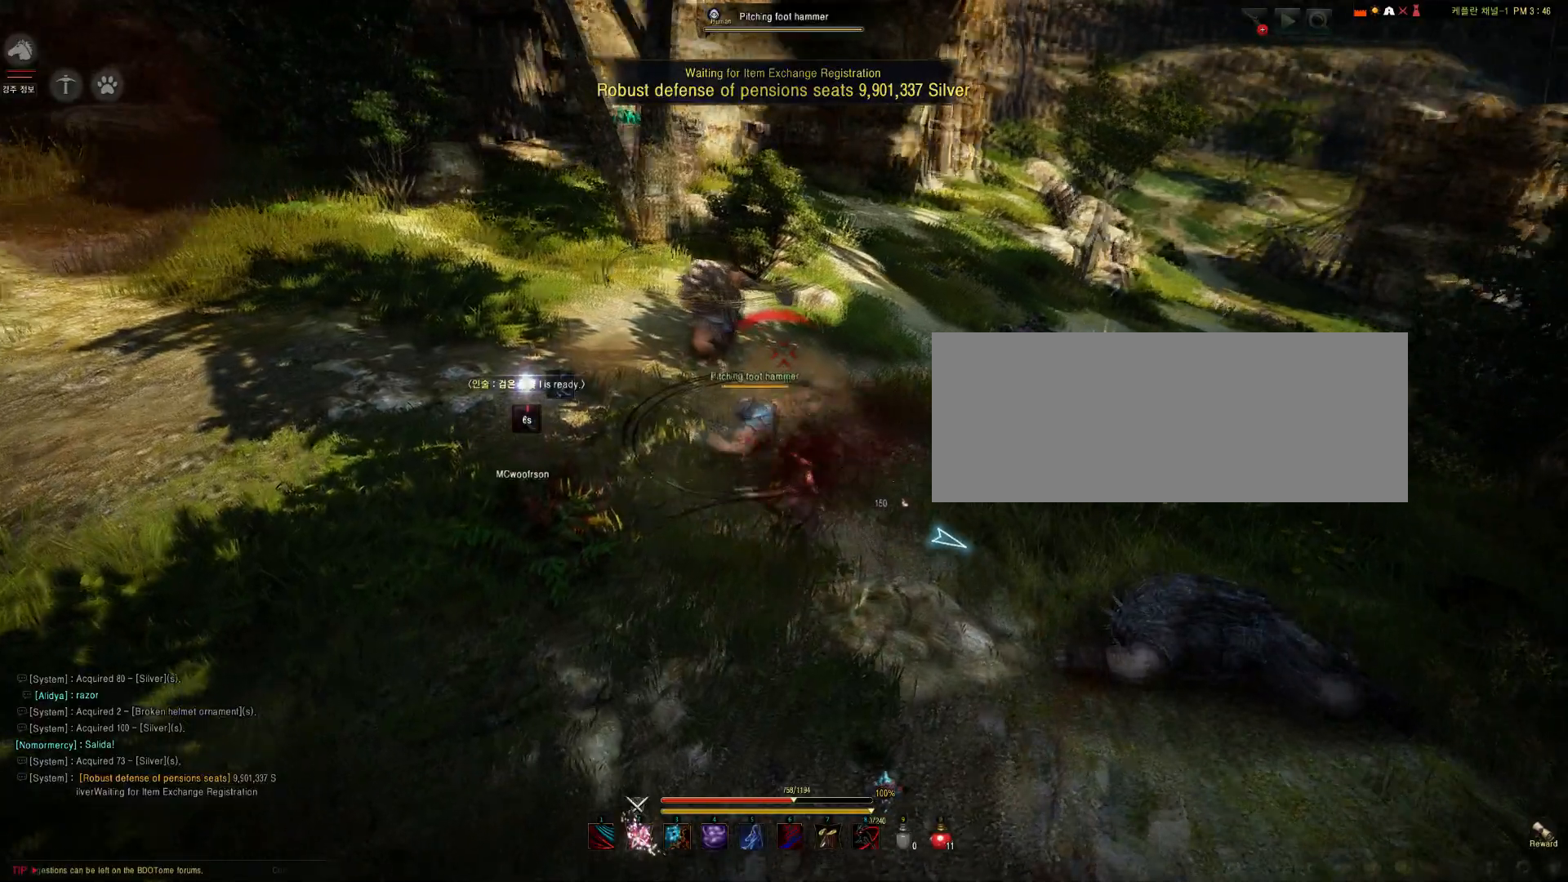
{"keys": [], "mouse": ["left", "right"], "events": []}
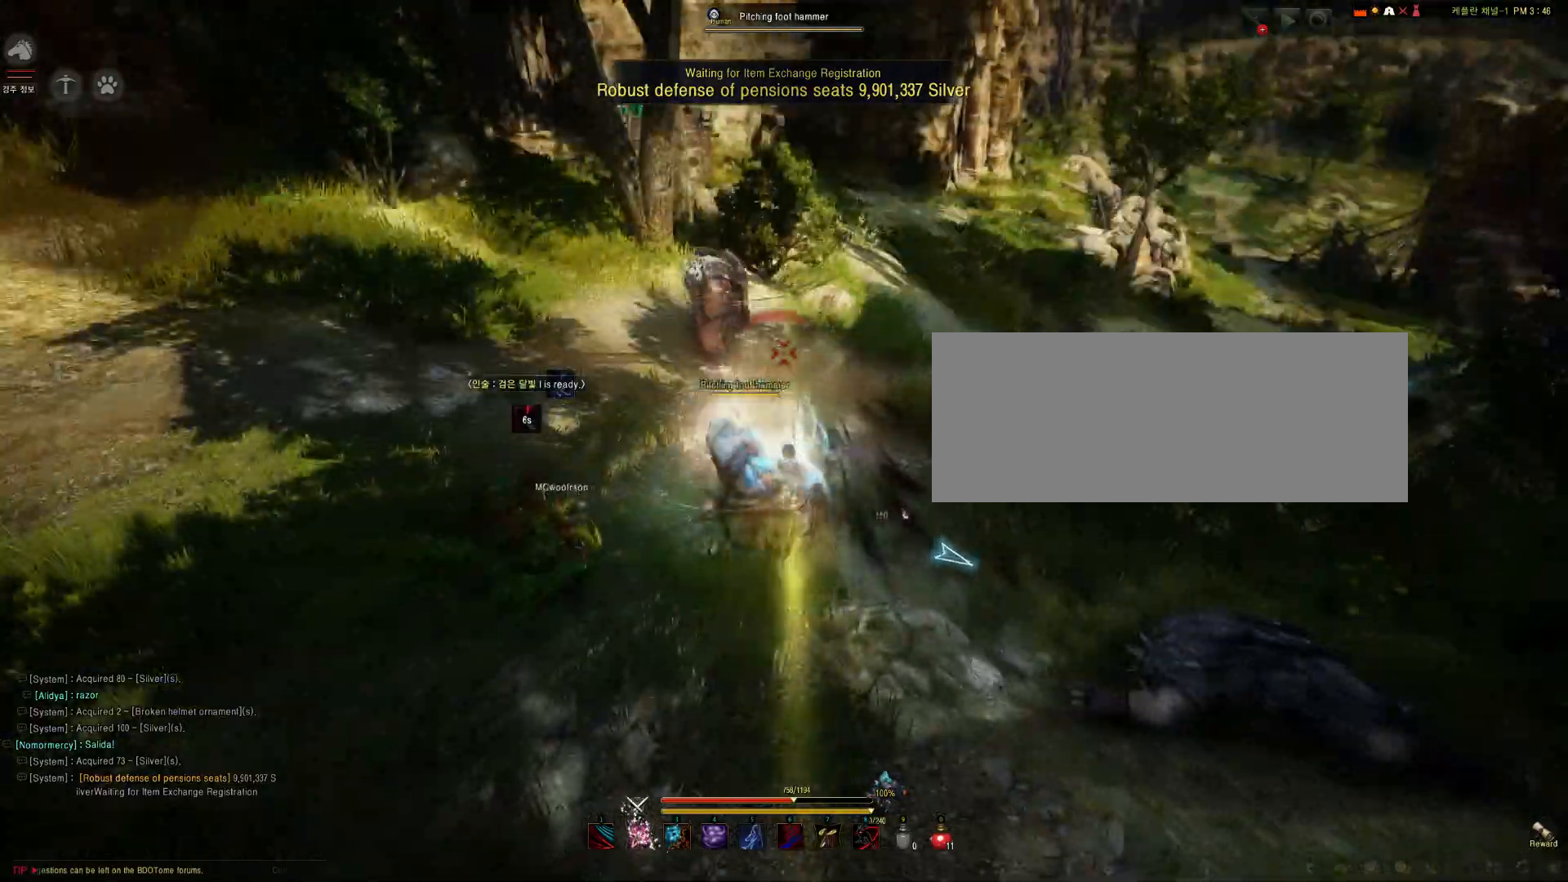
{"keys": [], "mouse": ["left", "right"], "events": []}
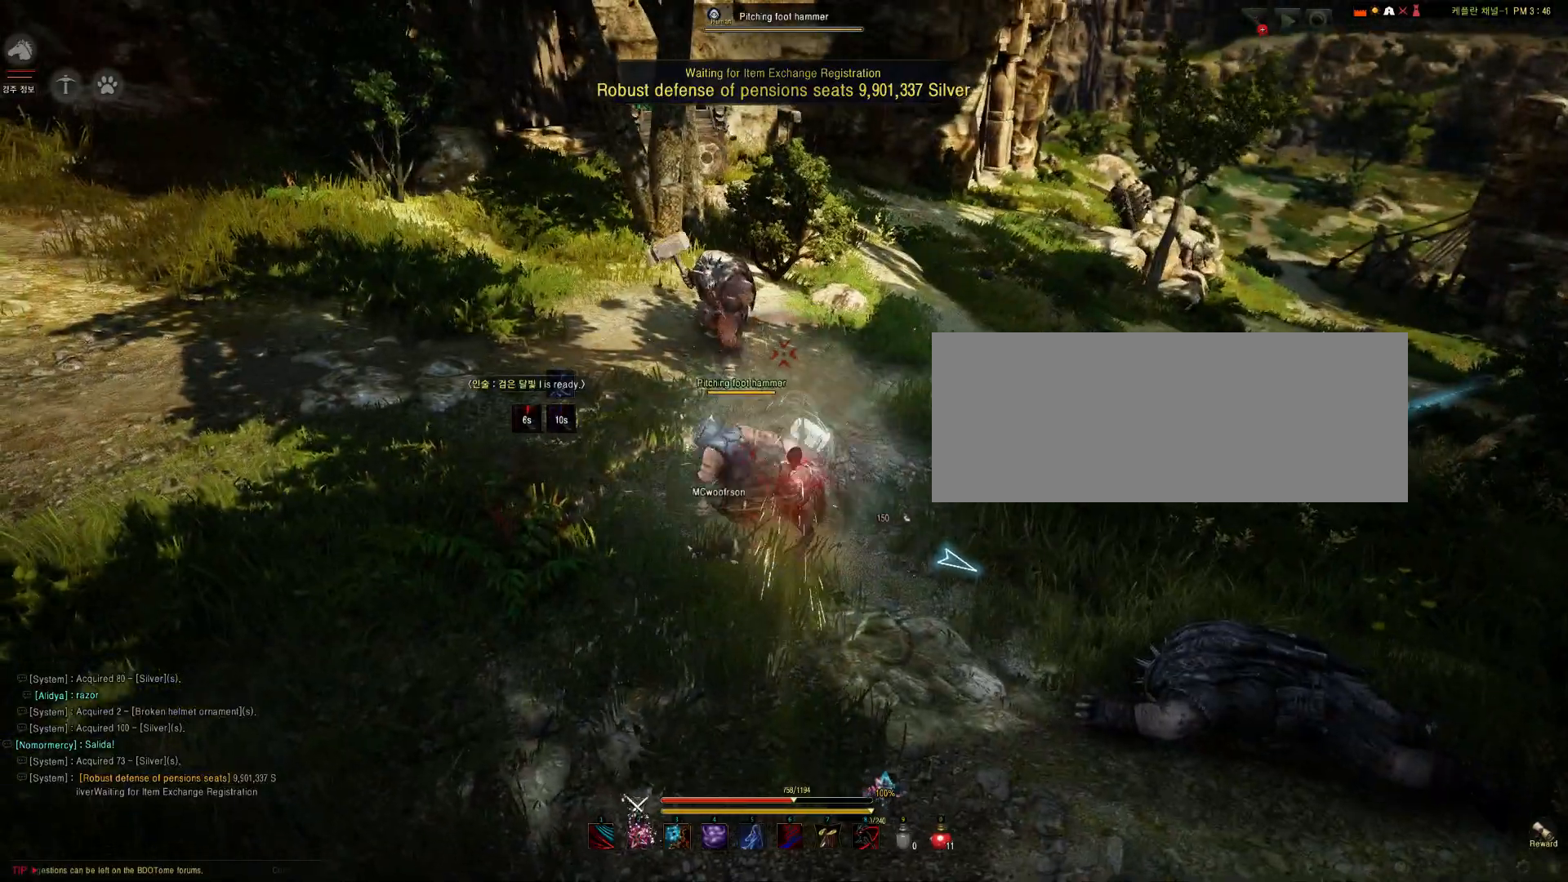
{"keys": ["shift"], "mouse": ["left"], "events": [[67, "mouse_right", "up"], [367, "shift", "down"]]}
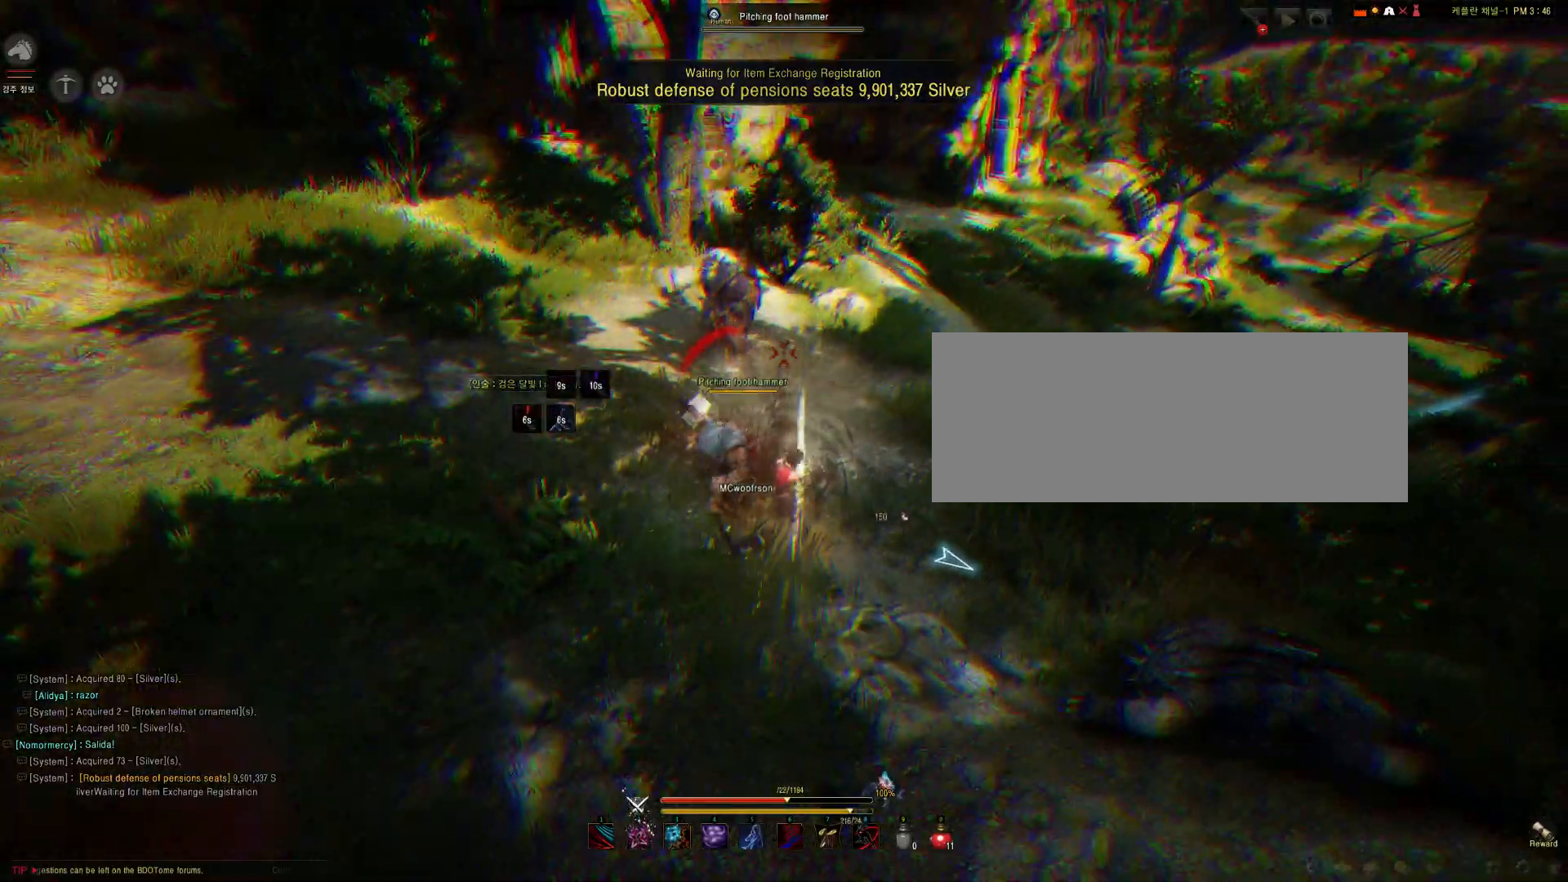
{"keys": ["shift"], "mouse": ["left"], "events": []}
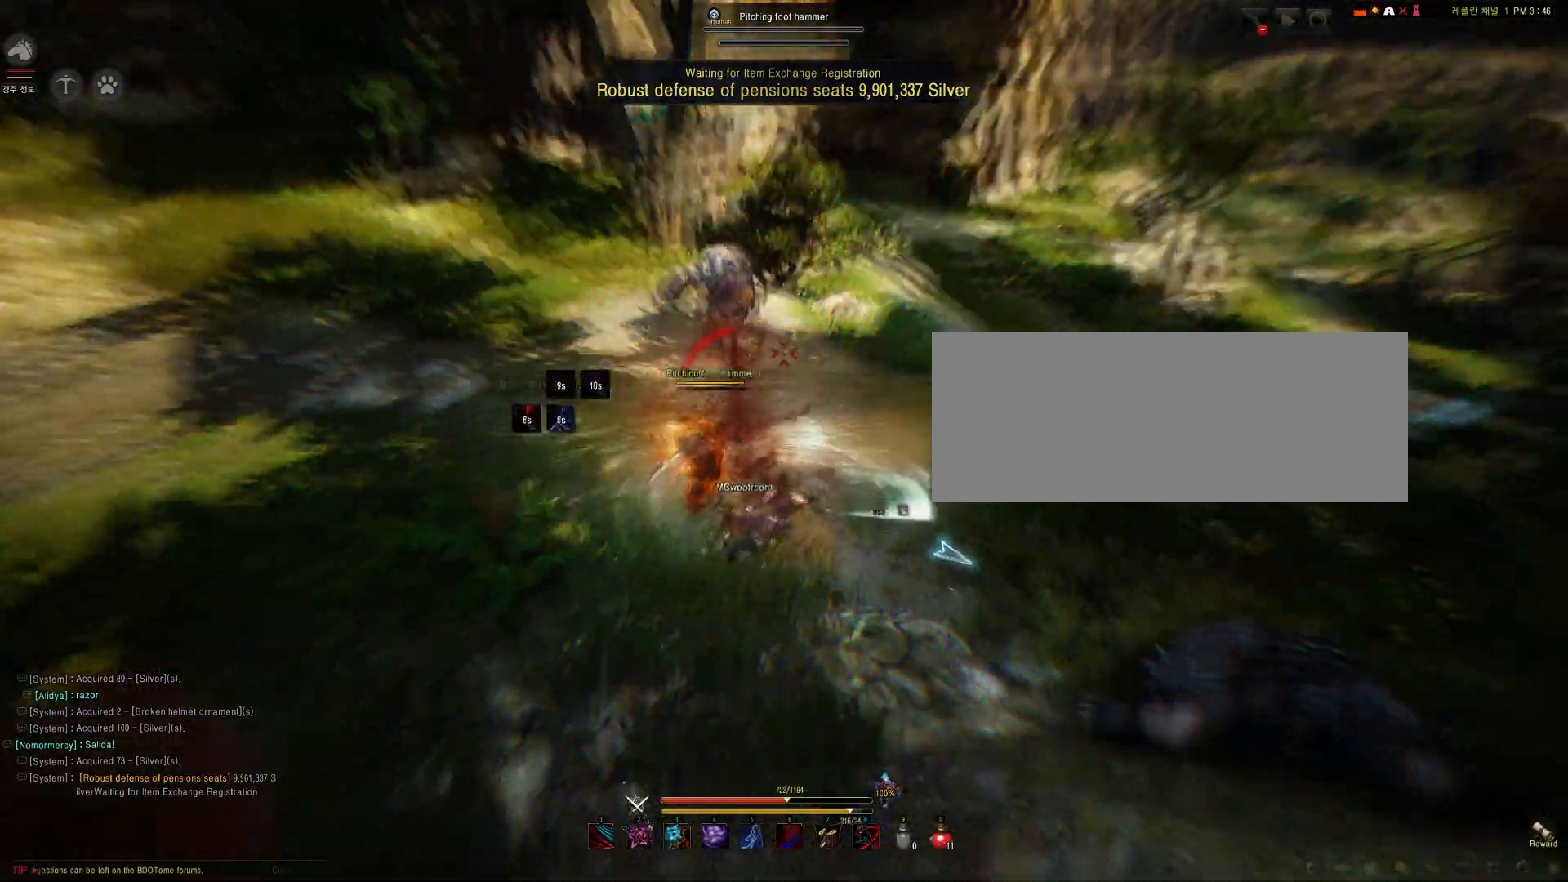
{"keys": ["s"], "mouse": ["left"], "events": [[134, "shift", "up"], [234, "s", "down"]]}
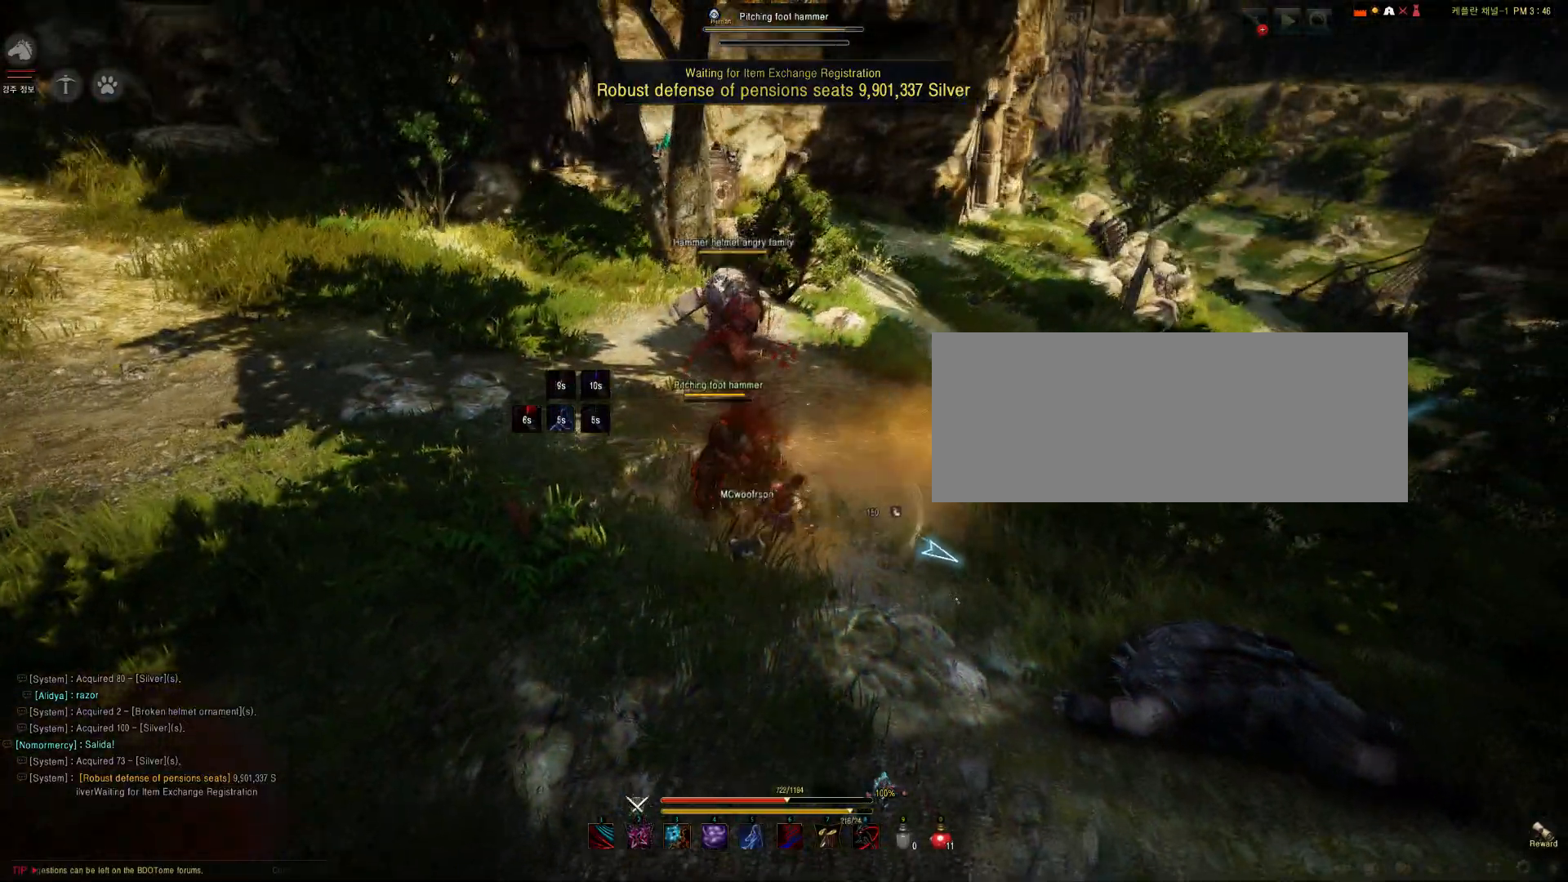
{"keys": [], "mouse": [], "events": [[300, "s", "up"], [367, "mouse_left", "up"]]}
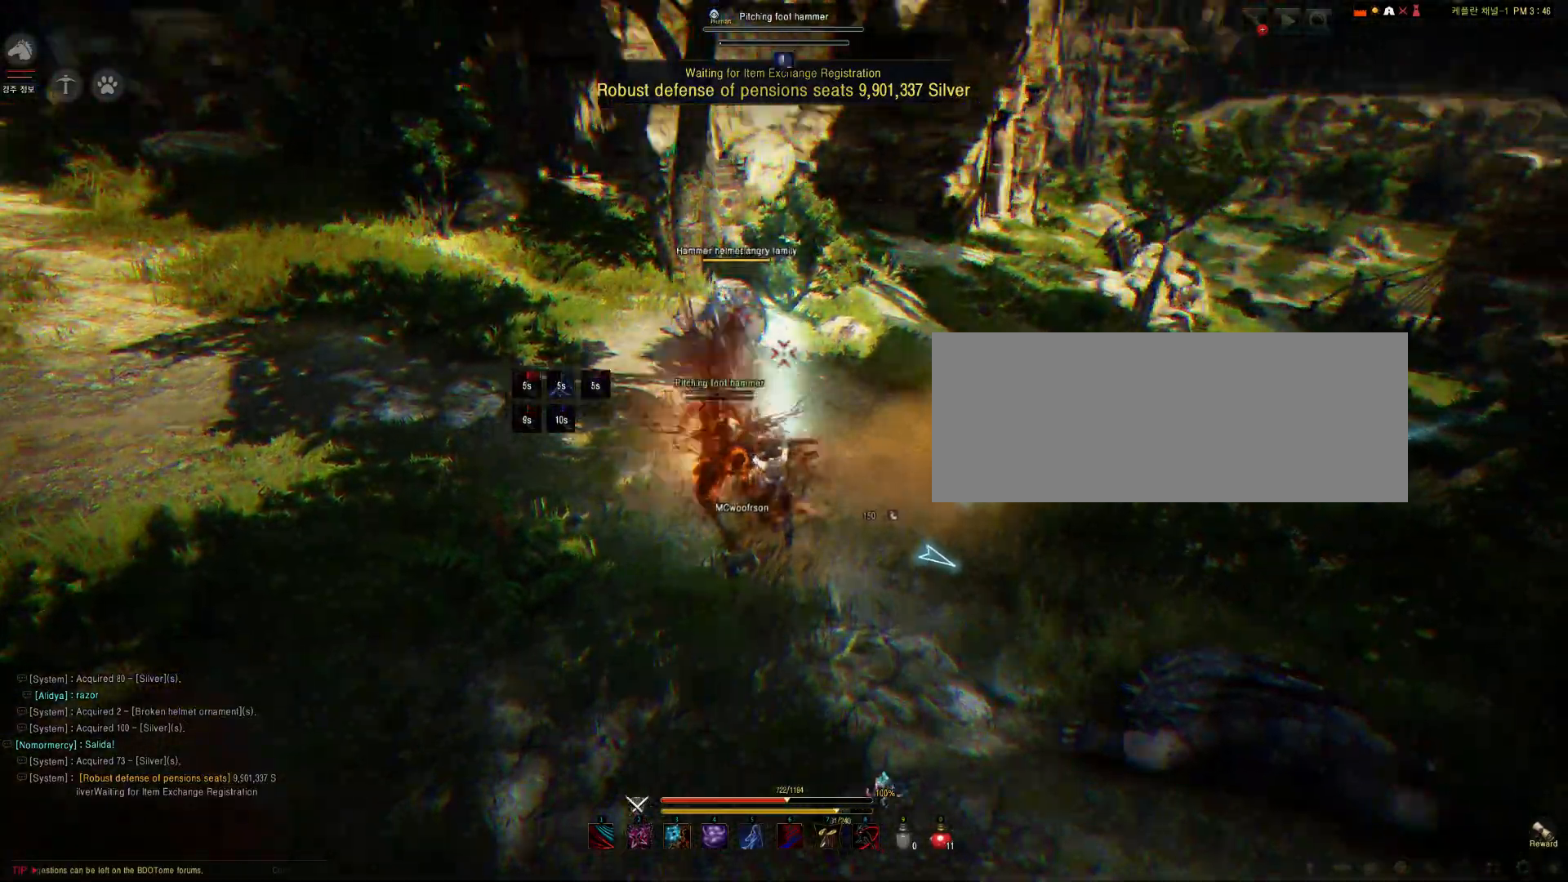
{"keys": ["shift"], "mouse": ["right"], "events": [[133, "mouse_right", "down"], [167, "shift", "down"]]}
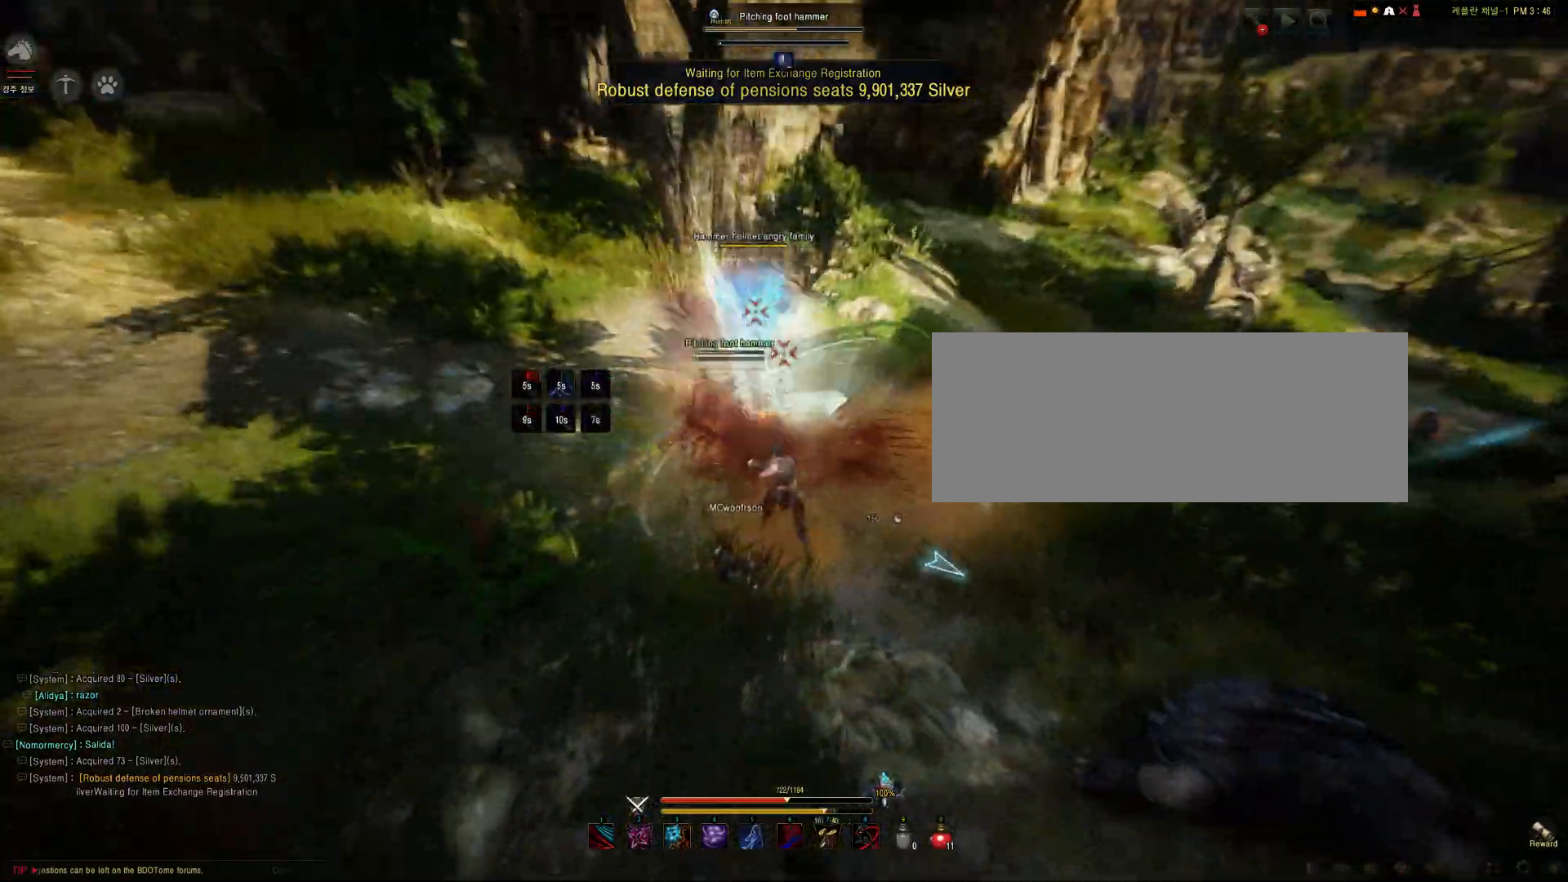
{"keys": ["shift"], "mouse": ["right"], "events": []}
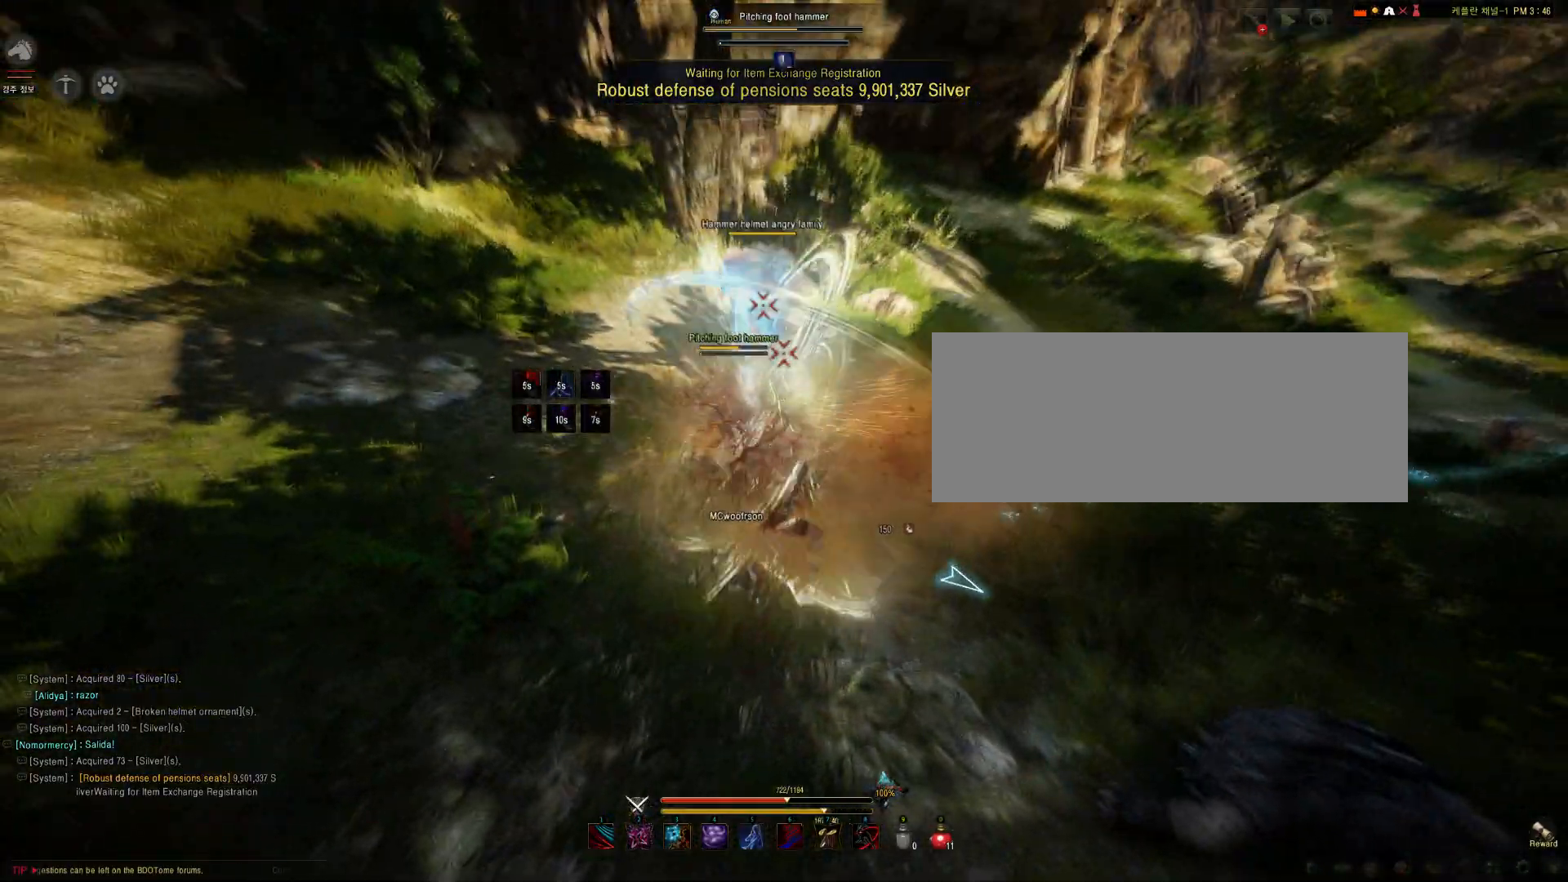
{"keys": [], "mouse": [], "events": [[100, "shift", "up"], [334, "mouse_right", "up"]]}
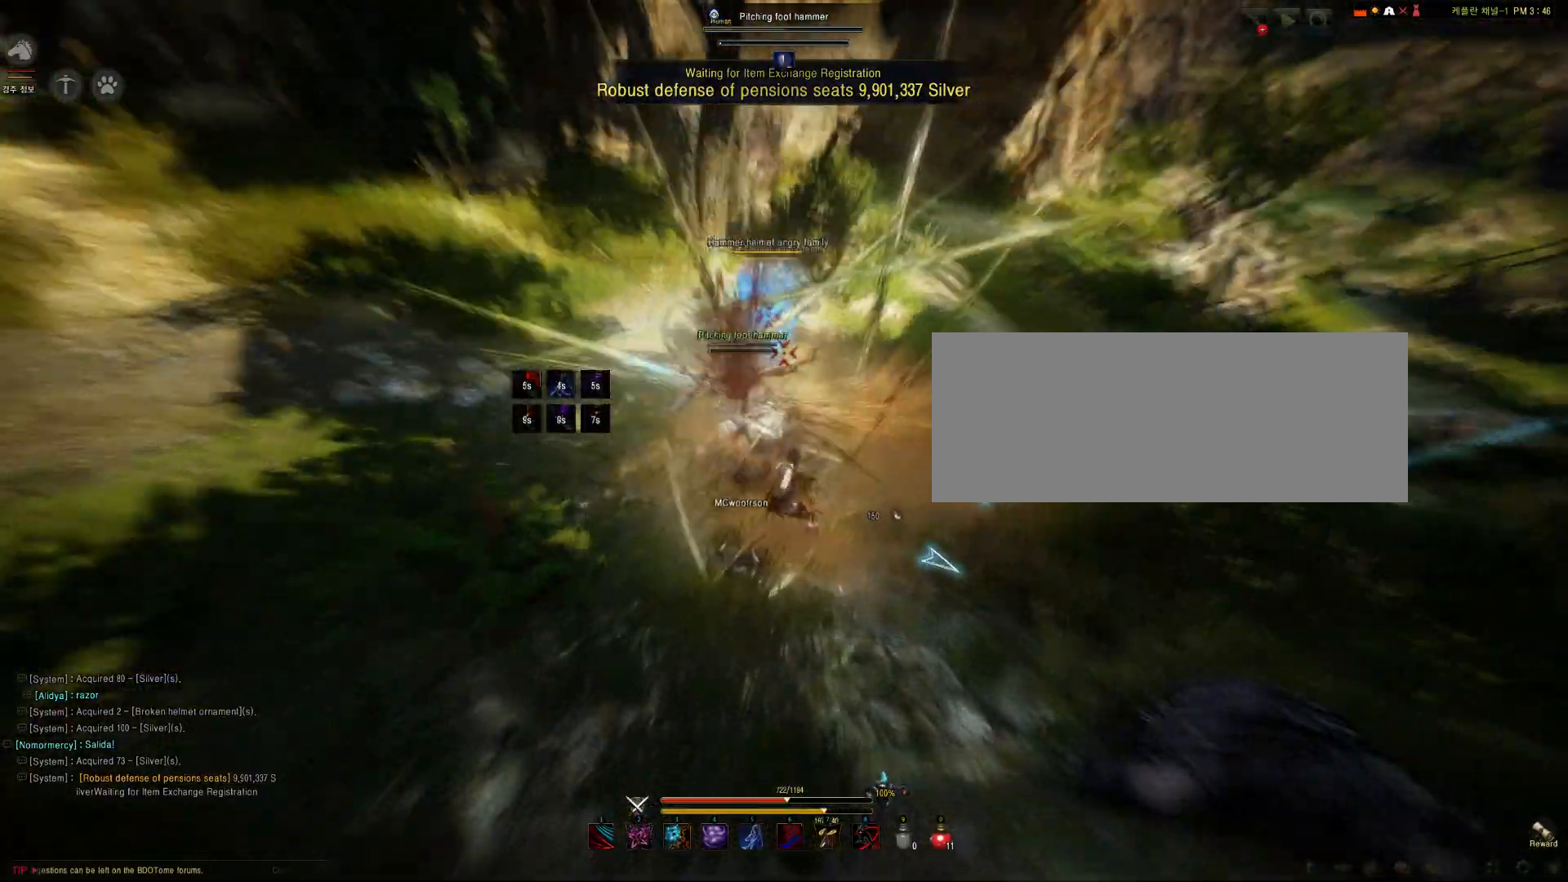
{"keys": [], "mouse": [], "events": []}
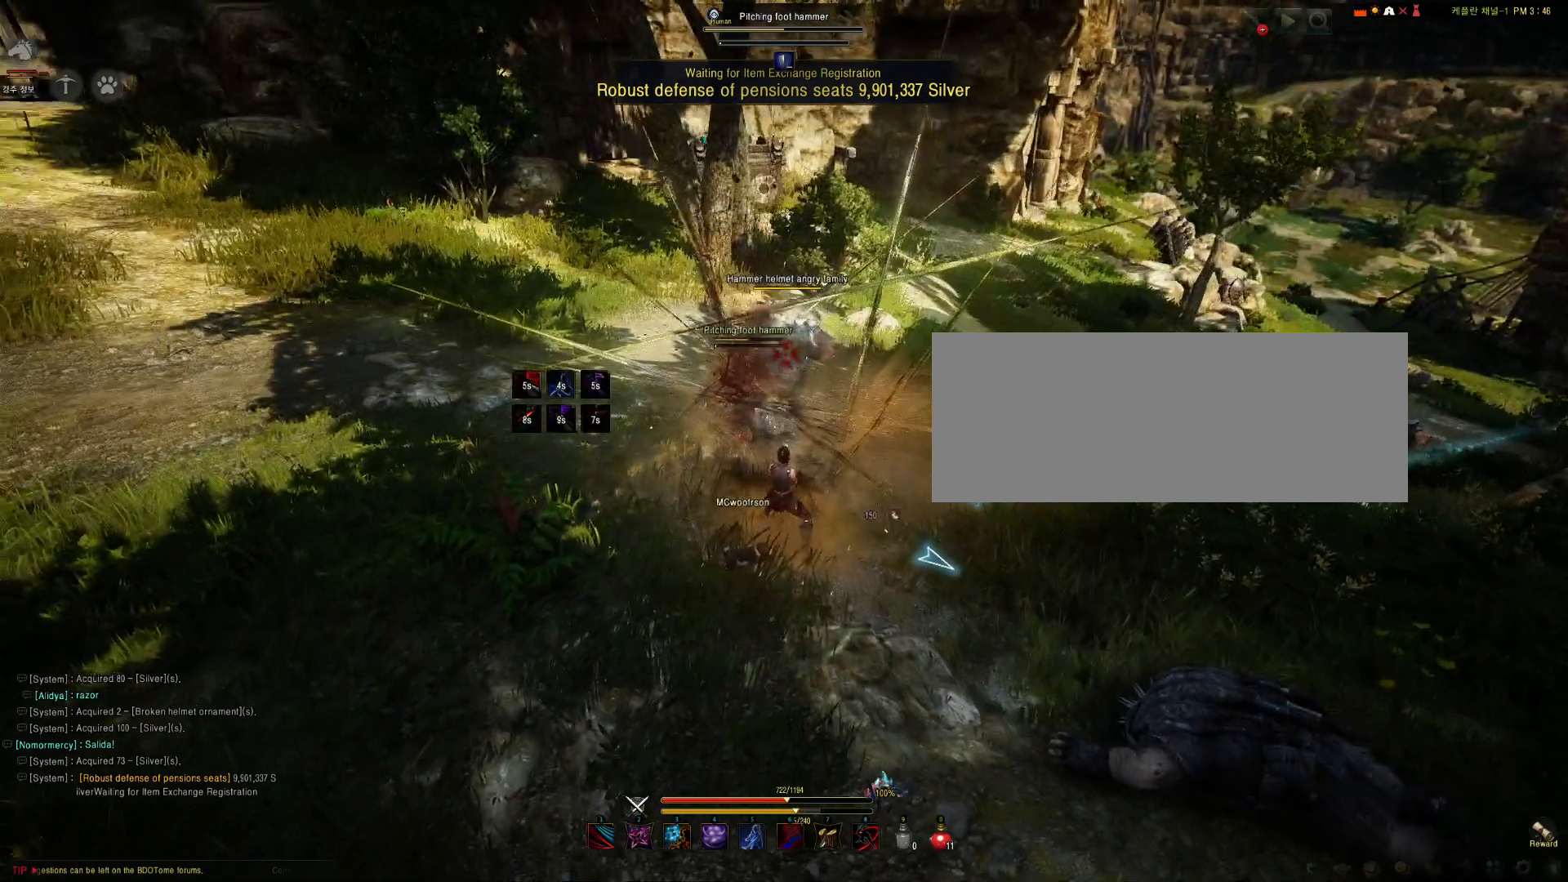
{"keys": [], "mouse": [], "events": []}
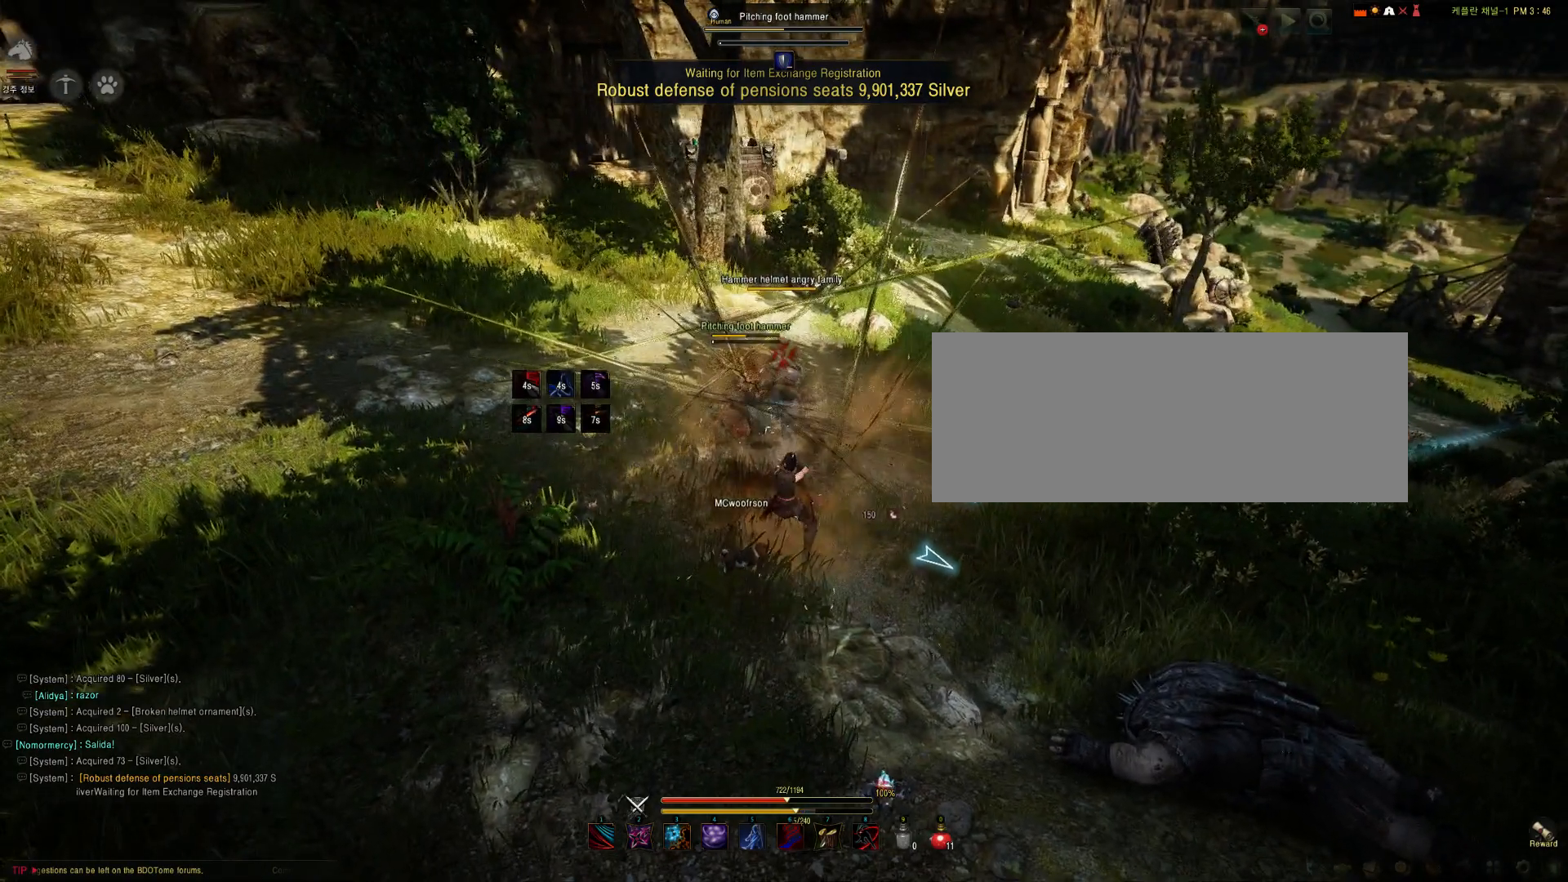
{"keys": [], "mouse": [], "events": []}